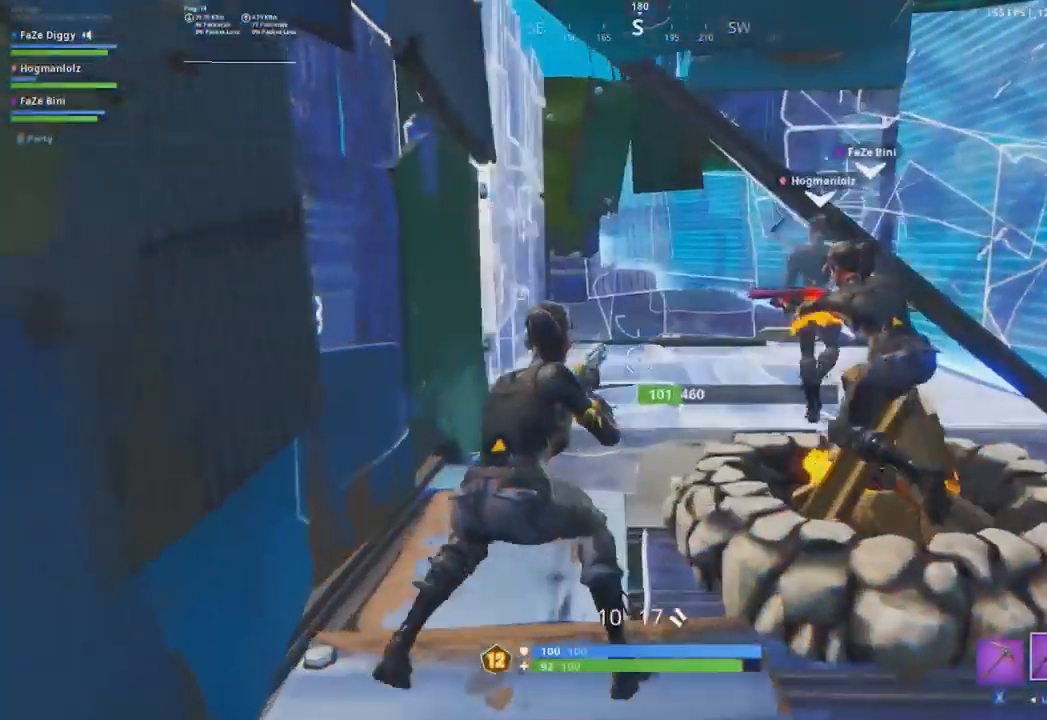
Gameplay with a controller (Xbox layout); each line is a JSON object with the inputs held at the frame after it. "events" lists button and stick changes between this image and that frame as [ms after this image, input, new state], when the widget could be followed in between.
{"buttons": [], "left_stick": "down-left", "right_stick": "center", "events": [[100, "left_stick", "up-right"], [150, "left_stick", "right"], [200, "right_stick", "right"], [350, "right_stick", "center"], [400, "left_stick", "down"], [467, "left_stick", "down-left"]]}
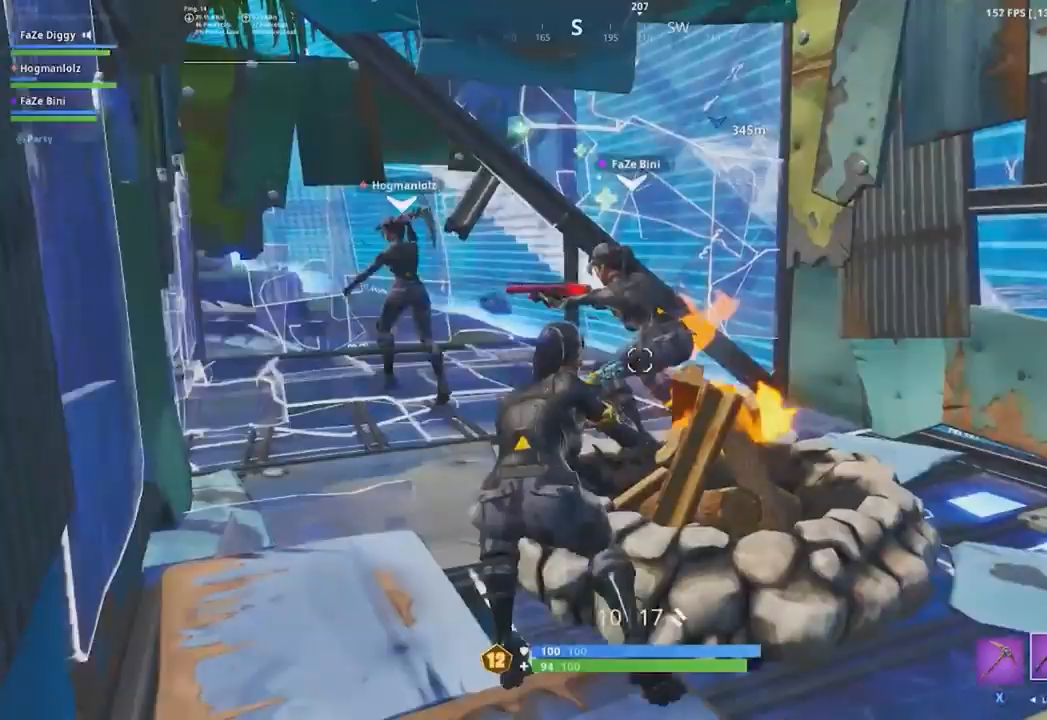
{"buttons": [], "left_stick": "up-left", "right_stick": "right", "events": [[17, "left_stick", "left"], [67, "left_stick", "up-left"], [84, "right_stick", "left"], [234, "right_stick", "center"], [434, "right_stick", "right"]]}
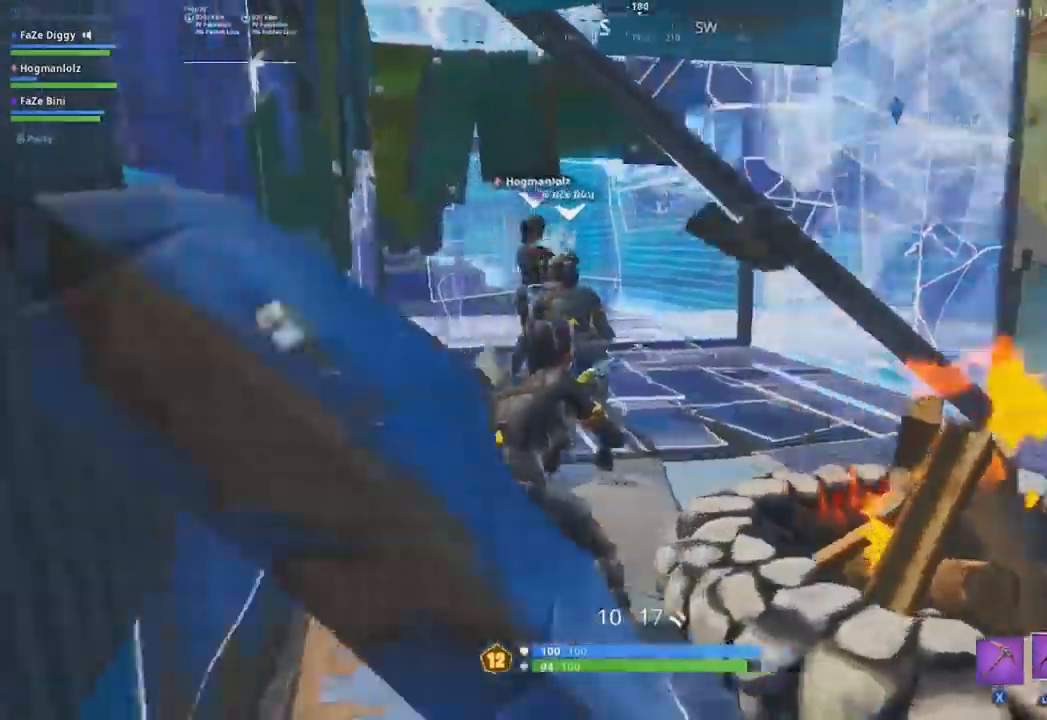
{"buttons": [], "left_stick": "up-left", "right_stick": "center", "events": [[83, "right_stick", "center"]]}
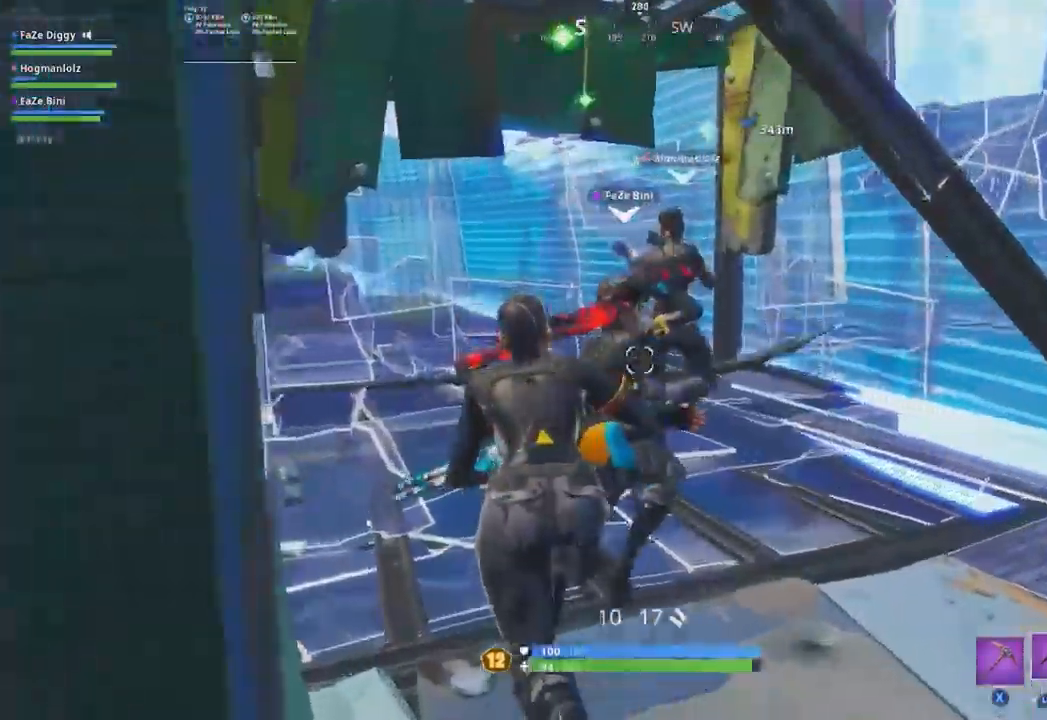
{"buttons": [], "left_stick": "up", "right_stick": "up", "events": [[217, "right_stick", "left"], [300, "A", "down"], [334, "right_stick", "center"], [367, "left_stick", "up"], [401, "A", "up"], [484, "right_stick", "up"]]}
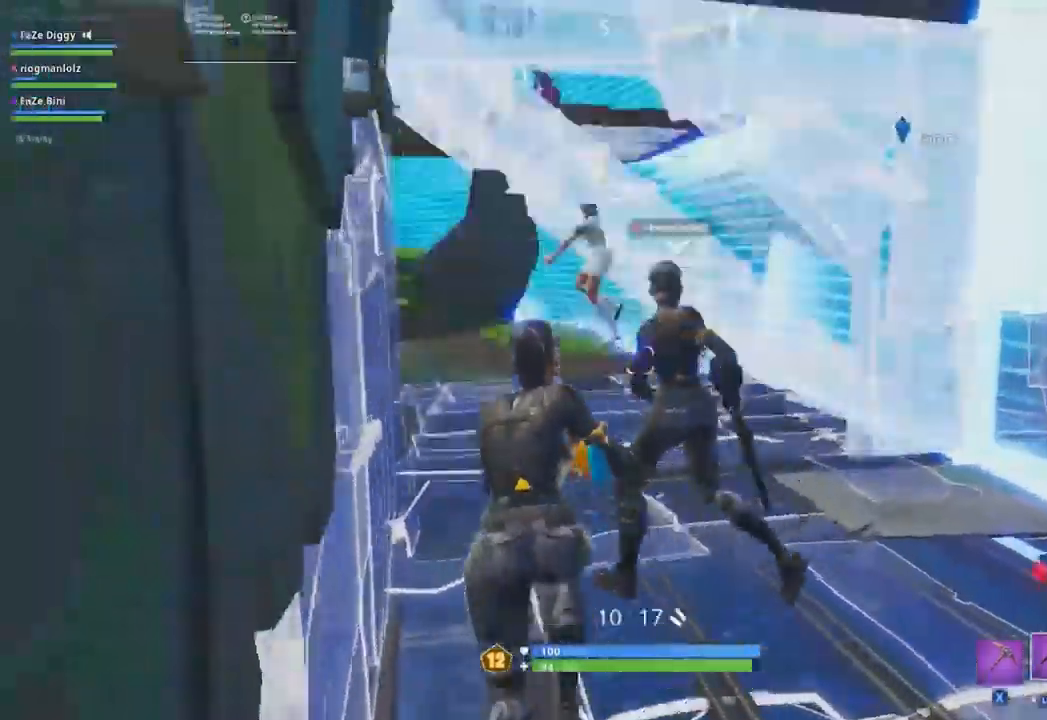
{"buttons": [], "left_stick": "up-right", "right_stick": "left", "events": [[83, "right_stick", "center"], [150, "right_stick", "left"], [200, "left_stick", "right"], [300, "left_stick", "up-right"]]}
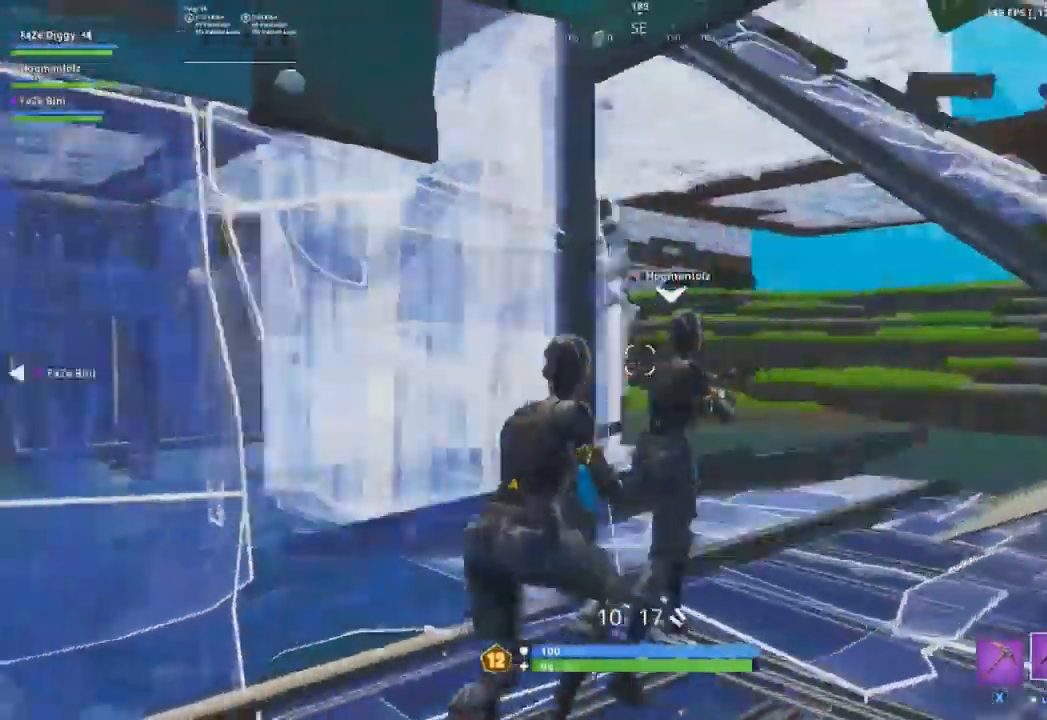
{"buttons": ["L2"], "left_stick": "up-right", "right_stick": "center", "events": [[200, "right_stick", "center"], [350, "right_stick", "up-left"], [367, "L2", "down"], [484, "right_stick", "center"]]}
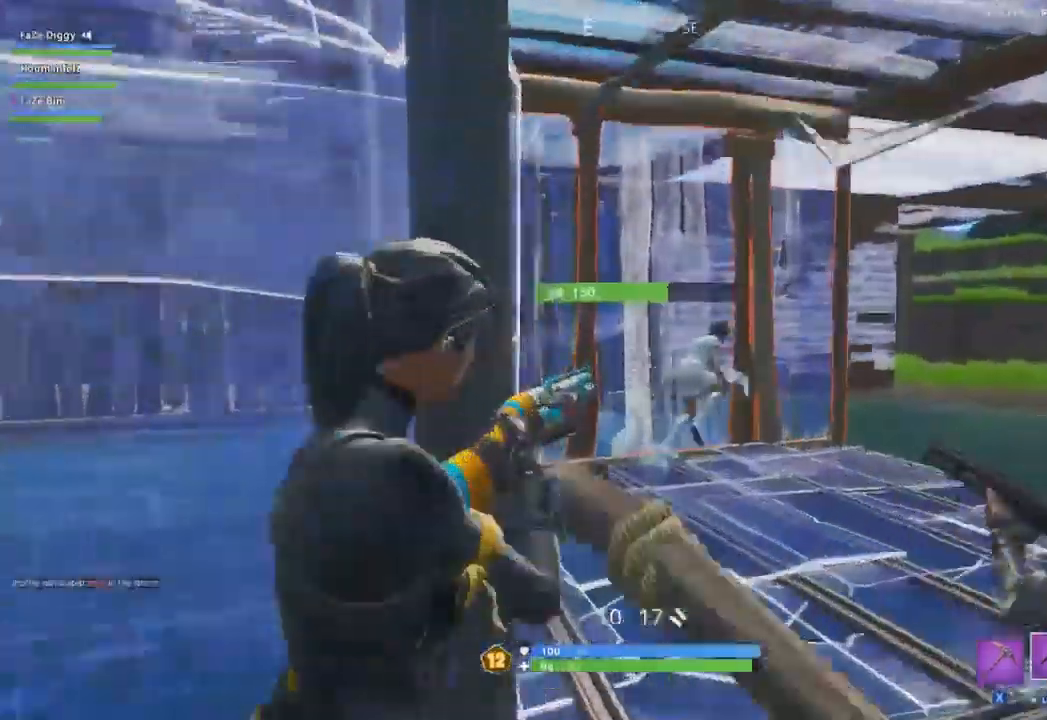
{"buttons": [], "left_stick": "up-left", "right_stick": "center", "events": [[116, "right_stick", "right"], [183, "R2", "down"], [250, "L2", "up"], [250, "R2", "up"], [333, "R2", "down"], [350, "left_stick", "up"], [350, "right_stick", "center"], [400, "R2", "up"], [400, "right_stick", "down"], [467, "left_stick", "up-left"], [500, "right_stick", "center"]]}
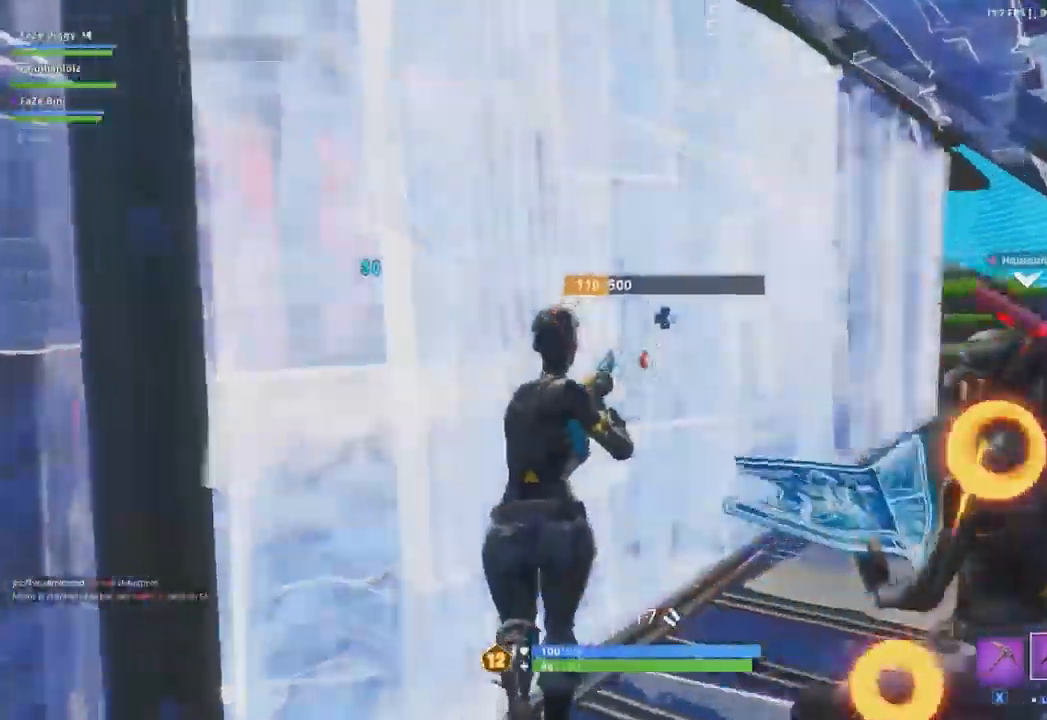
{"buttons": [], "left_stick": "up-right", "right_stick": "right", "events": [[84, "left_stick", "left"], [267, "left_stick", "up"], [334, "left_stick", "up-right"], [401, "right_stick", "right"]]}
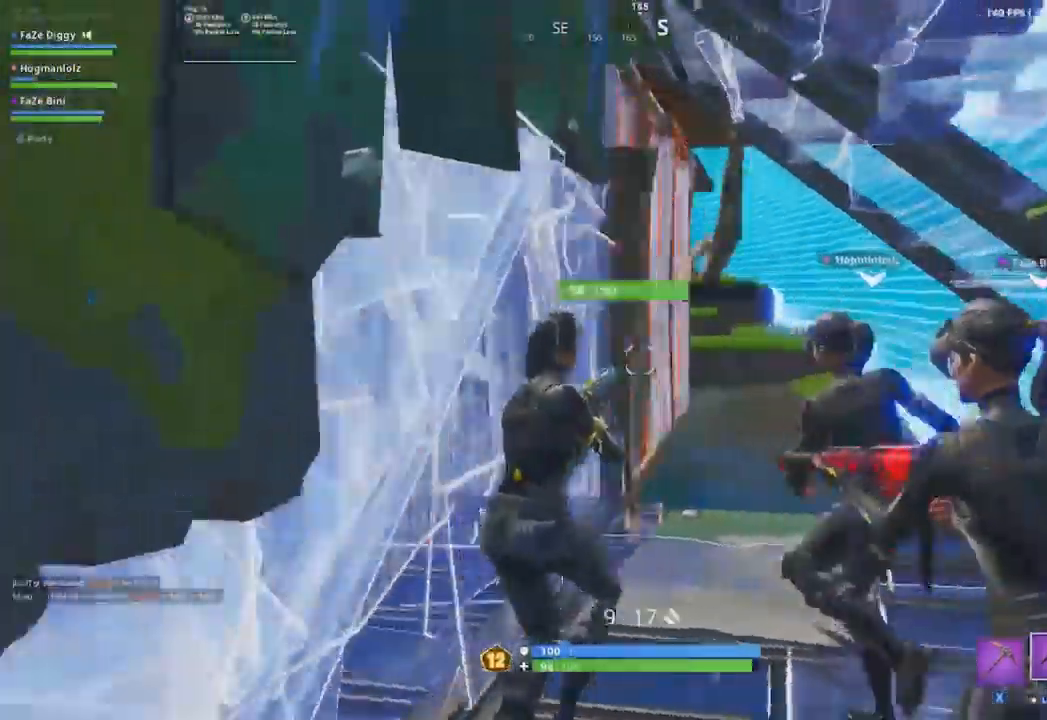
{"buttons": [], "left_stick": "up", "right_stick": "left", "events": [[16, "right_stick", "center"], [33, "R1", "down"], [150, "R1", "up"], [433, "right_stick", "left"], [483, "left_stick", "up"]]}
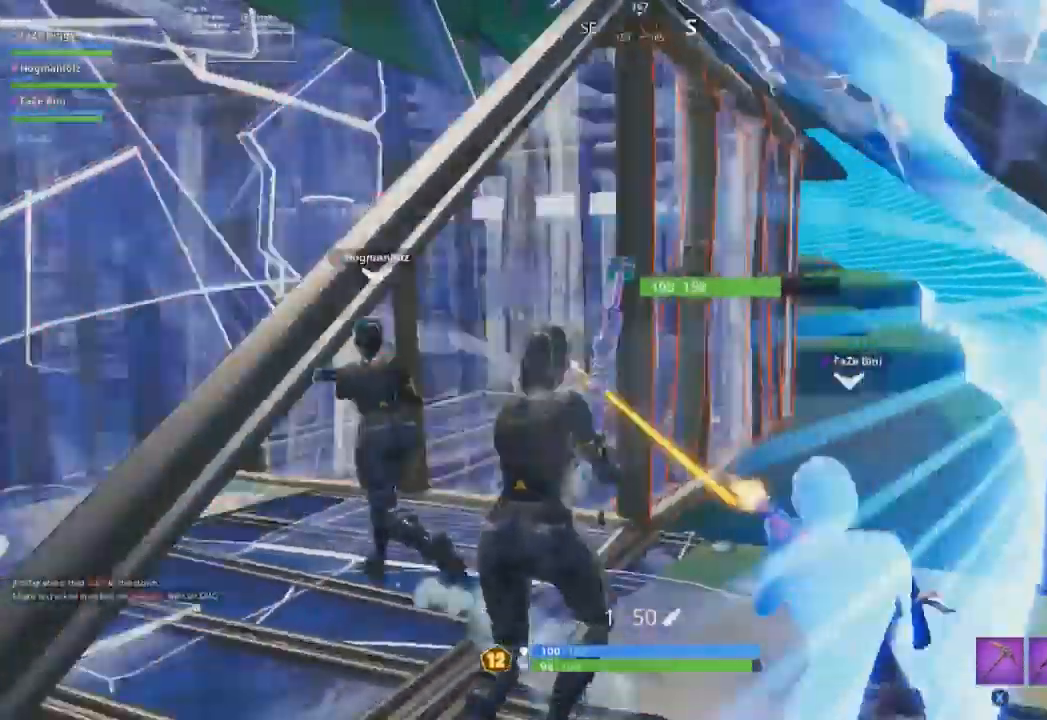
{"buttons": [], "left_stick": "up", "right_stick": "center", "events": [[84, "left_stick", "up-left"], [84, "right_stick", "center"], [434, "left_stick", "up"]]}
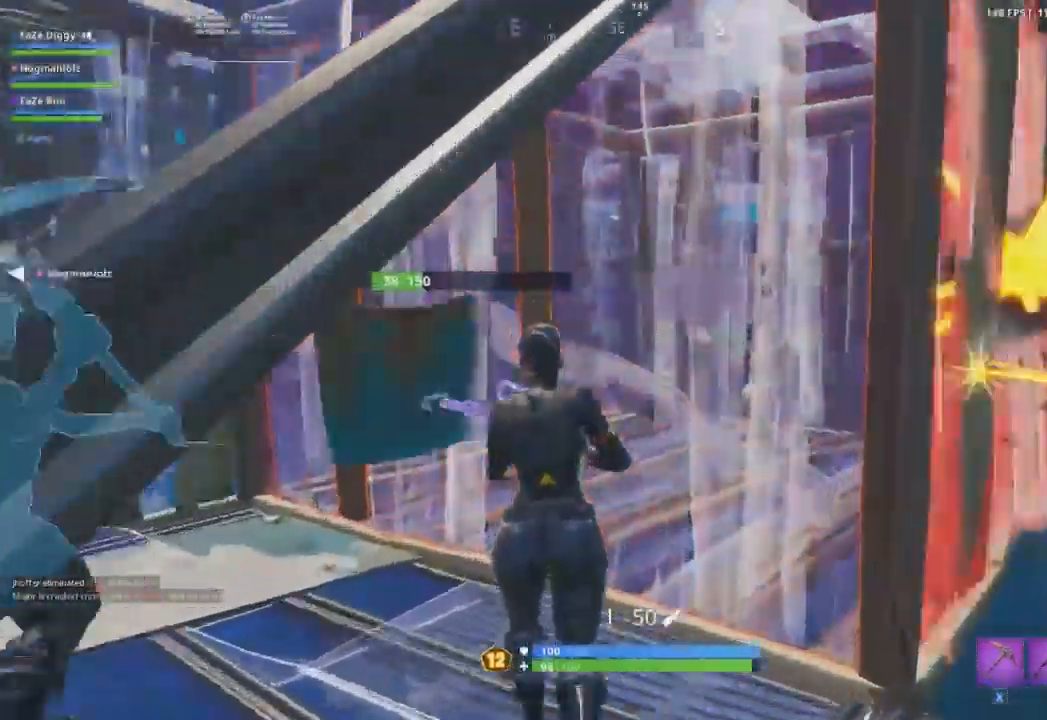
{"buttons": ["L1"], "left_stick": "up-right", "right_stick": "center", "events": [[116, "left_stick", "up-right"], [300, "R2", "down"], [400, "R2", "up"], [450, "L1", "down"]]}
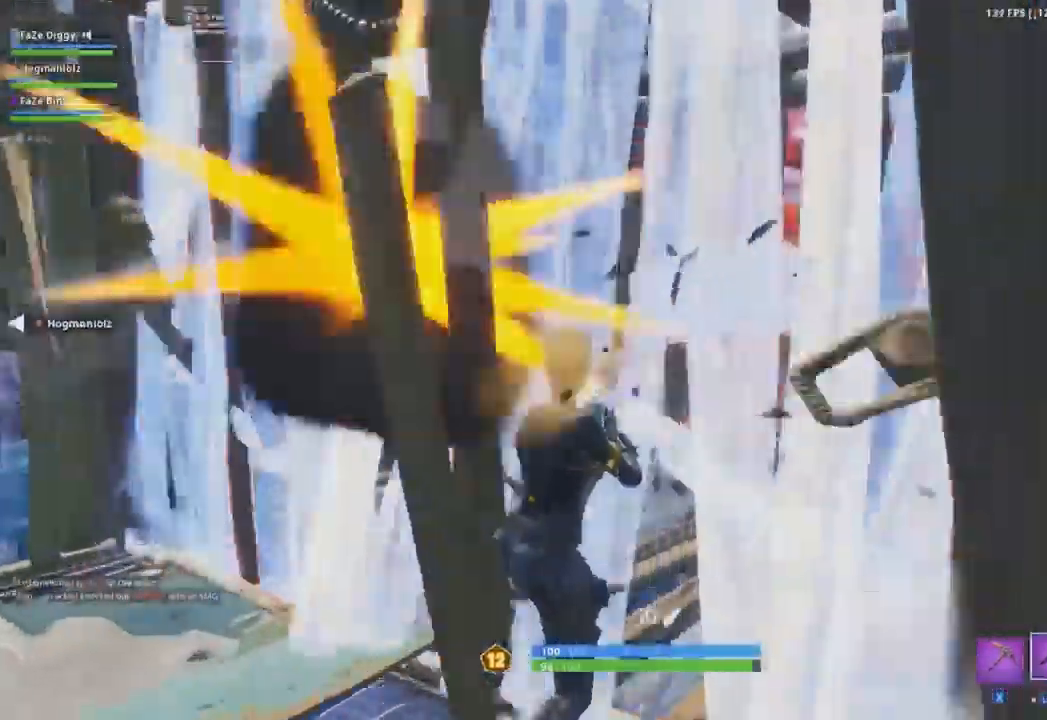
{"buttons": [], "left_stick": "up-left", "right_stick": "center", "events": [[67, "L1", "up"], [501, "left_stick", "up-left"]]}
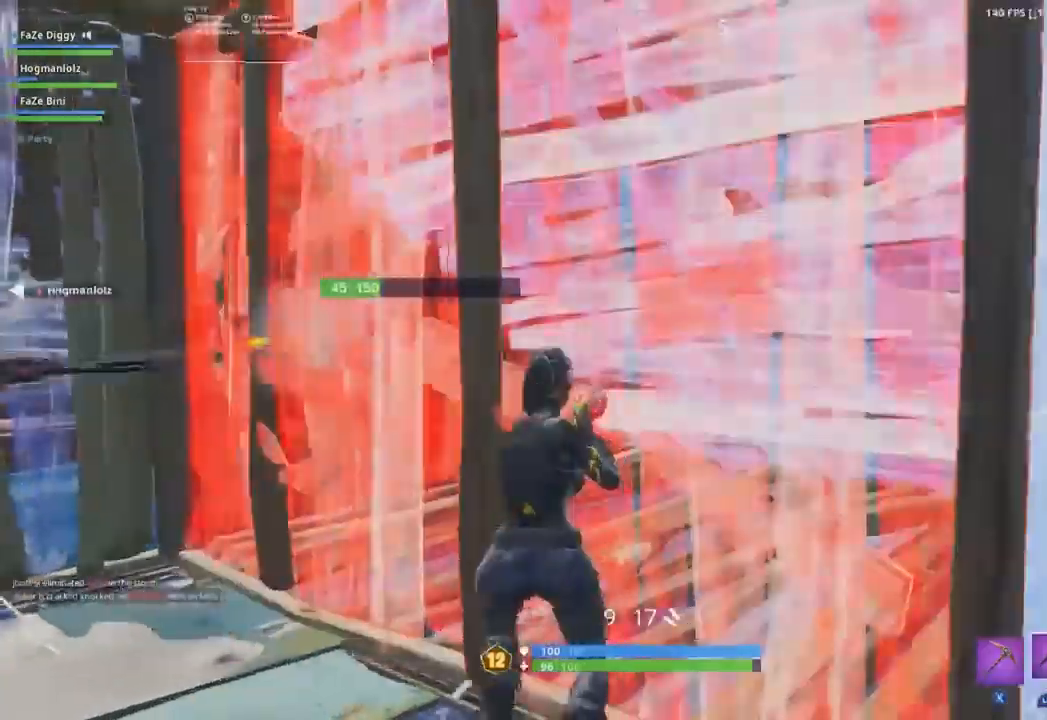
{"buttons": ["R2"], "left_stick": "up-left", "right_stick": "right", "events": [[233, "L1", "down"], [300, "right_stick", "left"], [333, "L1", "up"], [367, "right_stick", "center"], [417, "R2", "down"], [433, "right_stick", "right"]]}
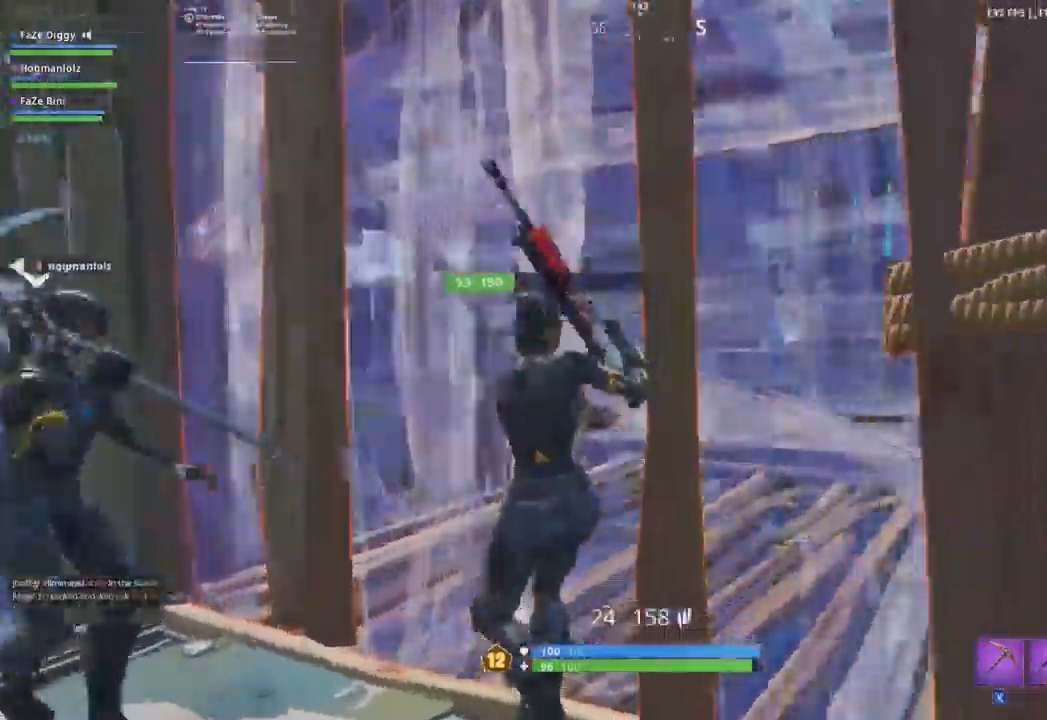
{"buttons": ["R2"], "left_stick": "up-left", "right_stick": "center", "events": [[67, "right_stick", "center"], [200, "left_stick", "up"], [267, "right_stick", "right"], [434, "left_stick", "up-left"], [451, "right_stick", "center"]]}
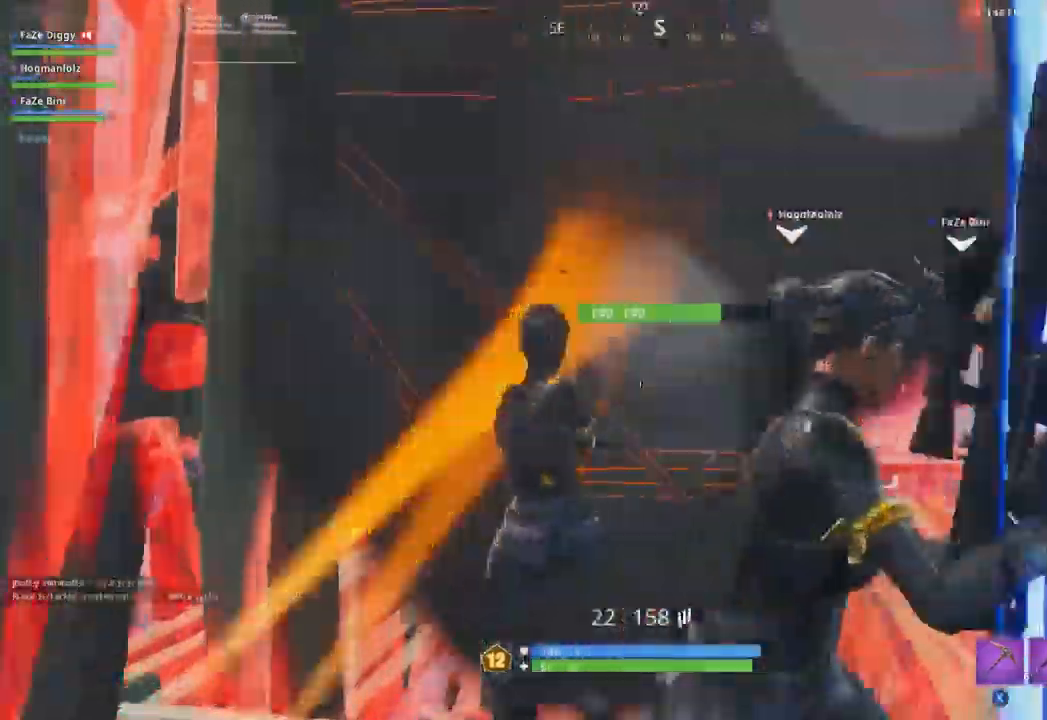
{"buttons": ["R2"], "left_stick": "up-left", "right_stick": "center", "events": [[333, "right_stick", "up-right"], [467, "right_stick", "center"]]}
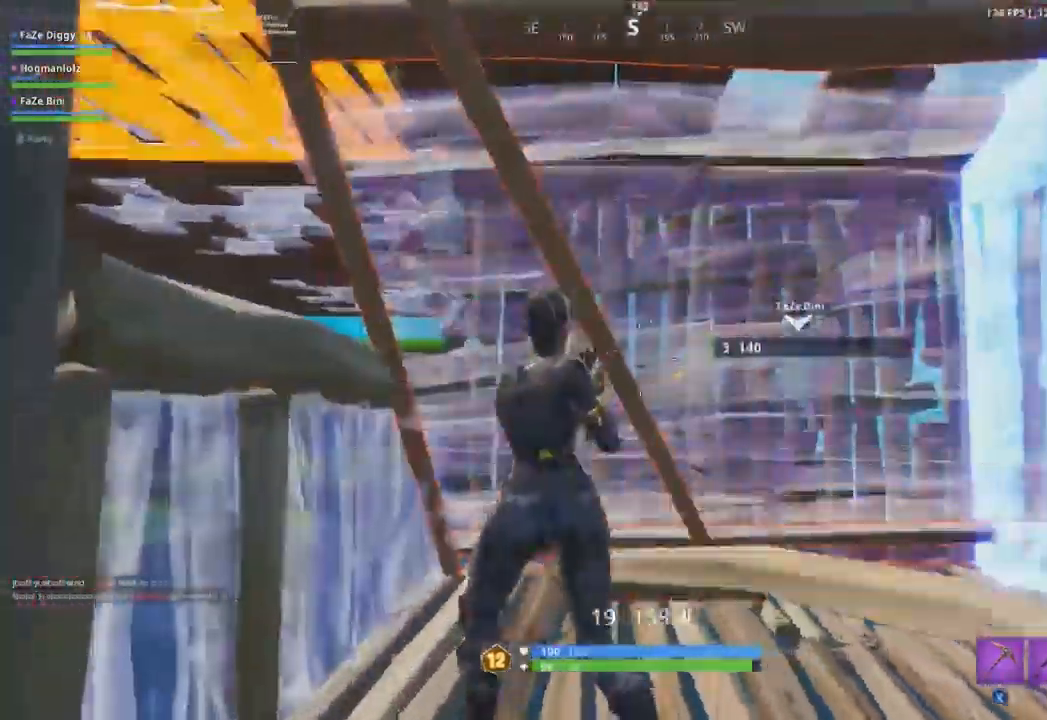
{"buttons": ["R2"], "left_stick": "up-right", "right_stick": "down-left", "events": [[50, "right_stick", "left"], [150, "left_stick", "up-right"], [250, "A", "down"], [317, "right_stick", "down-left"], [367, "A", "up"]]}
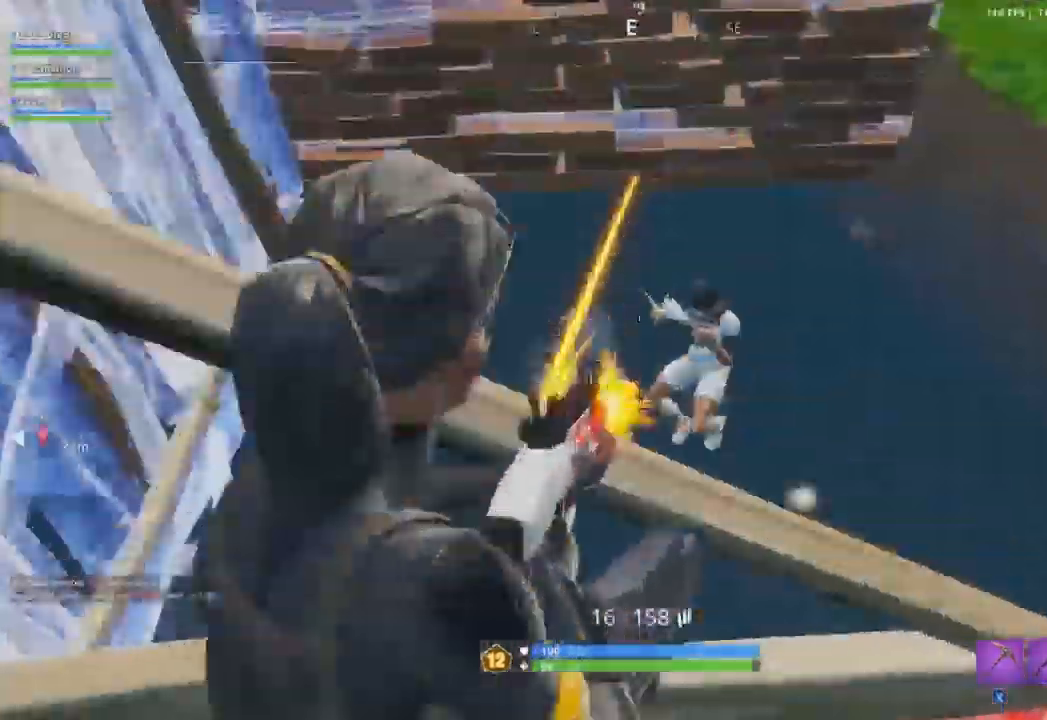
{"buttons": ["R2"], "left_stick": "up-right", "right_stick": "down-left", "events": []}
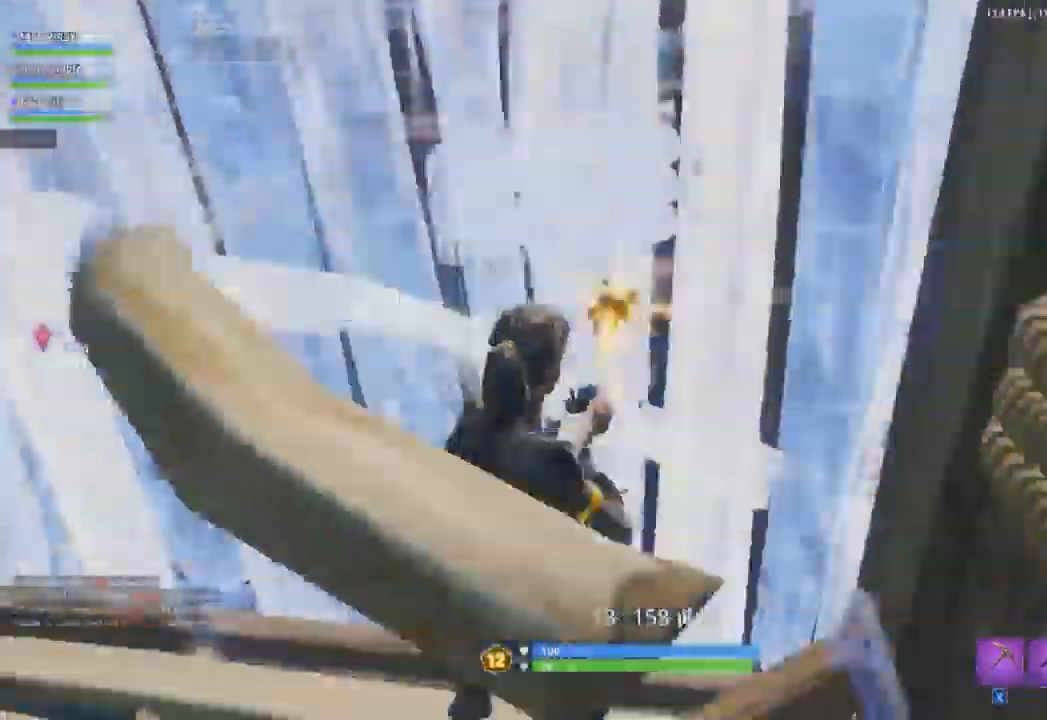
{"buttons": ["R2"], "left_stick": "up", "right_stick": "center", "events": [[117, "right_stick", "up-left"], [150, "left_stick", "up"], [417, "right_stick", "center"]]}
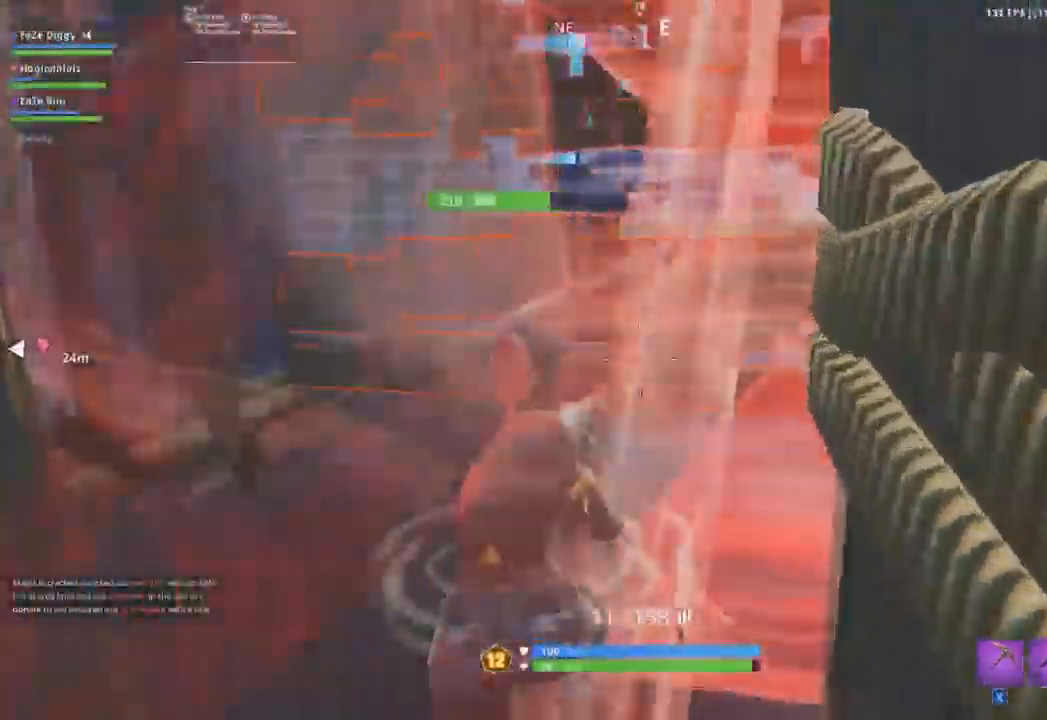
{"buttons": ["R2"], "left_stick": "up-left", "right_stick": "center", "events": [[16, "left_stick", "up-left"], [16, "right_stick", "right"], [383, "right_stick", "center"]]}
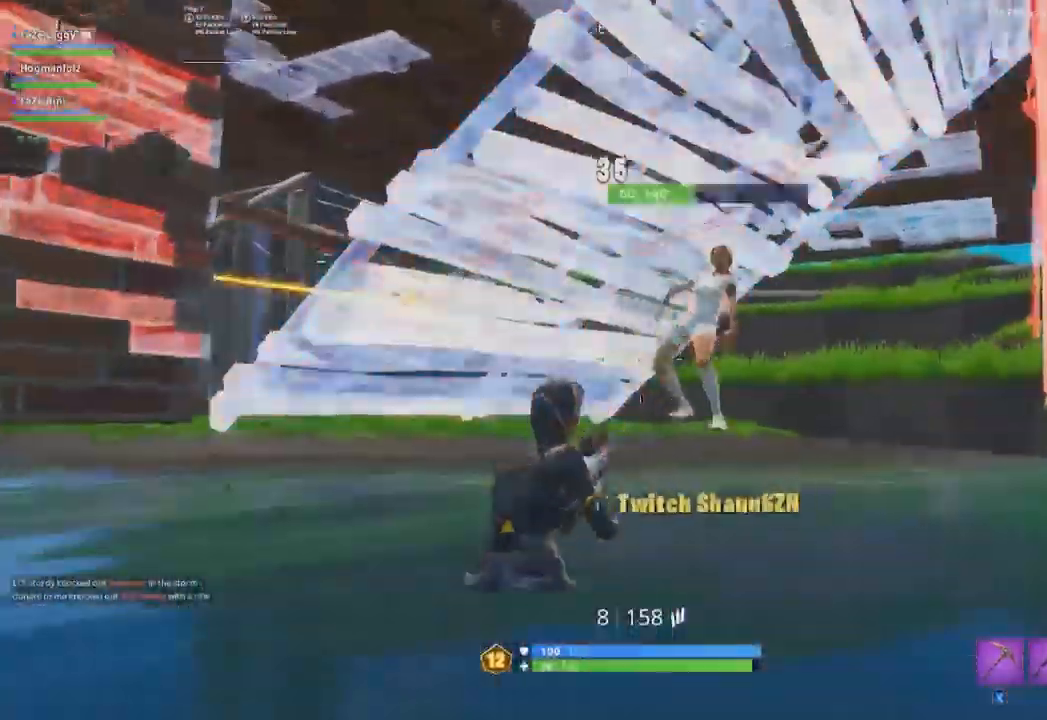
{"buttons": ["R2"], "left_stick": "up-right", "right_stick": "down-left", "events": [[67, "right_stick", "up-right"], [134, "left_stick", "up"], [217, "right_stick", "down-right"], [334, "A", "down"], [367, "right_stick", "center"], [451, "A", "up"], [467, "right_stick", "down-left"], [501, "left_stick", "up-right"]]}